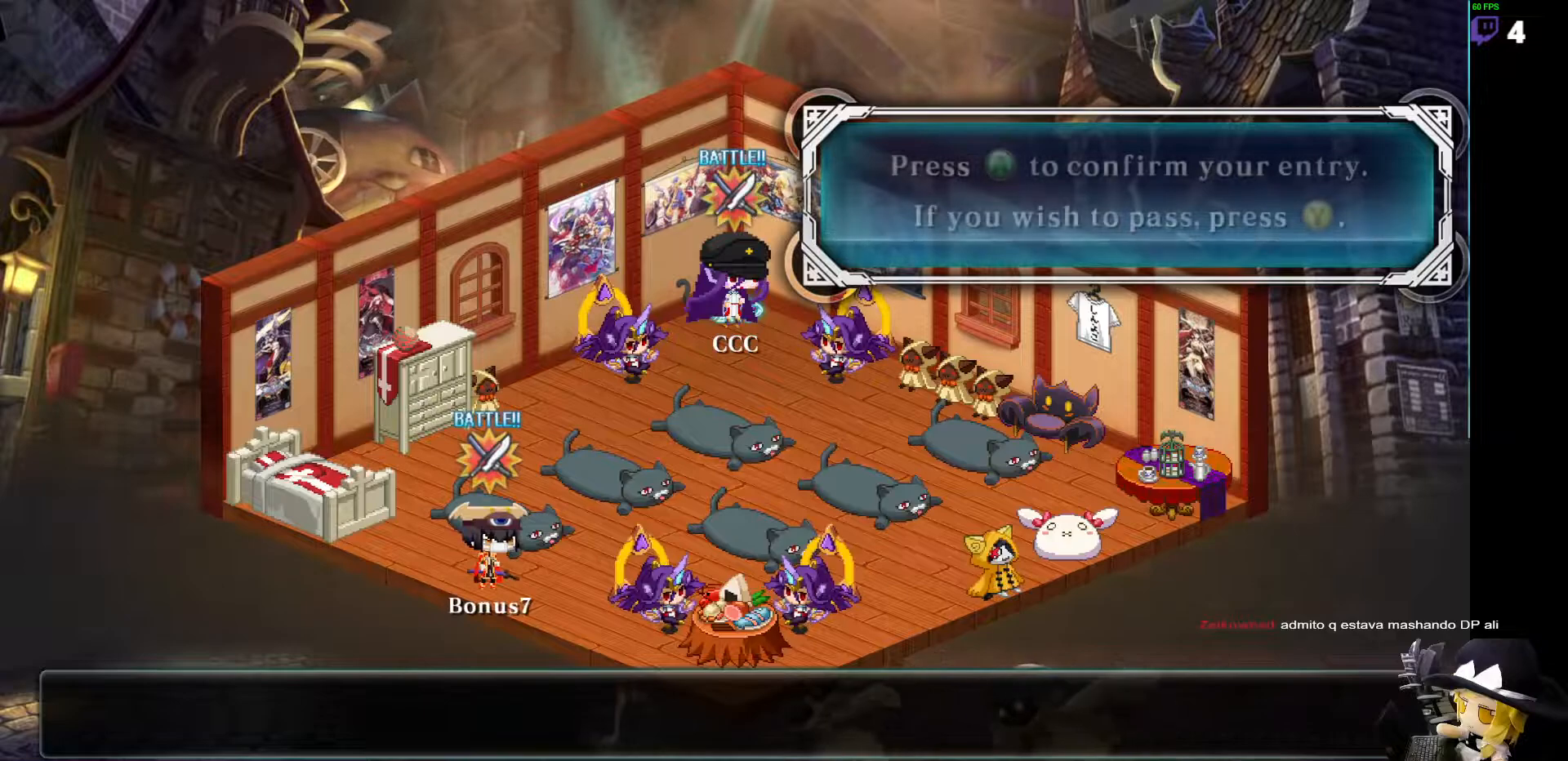
Gameplay with a controller (arcade stick); each line is a JSON object with the inputs held at the frame after it. "events" lists button and stick changes between this image and that frame as [ms after this image, input, new state], when the widget could be followed in between. Not read: L3 R3 other_buttons.
{"buttons": [], "events": []}
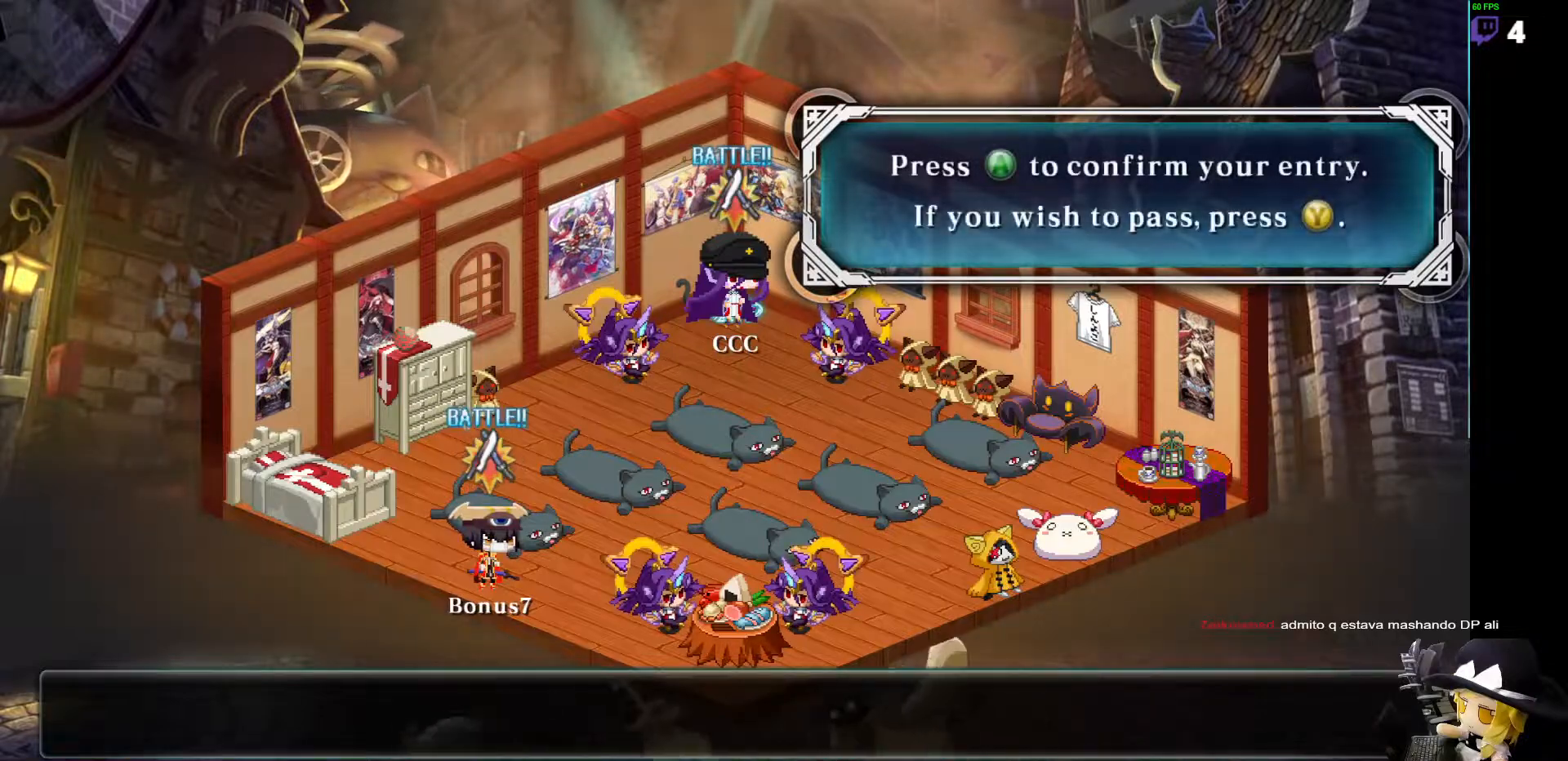
{"buttons": [], "events": []}
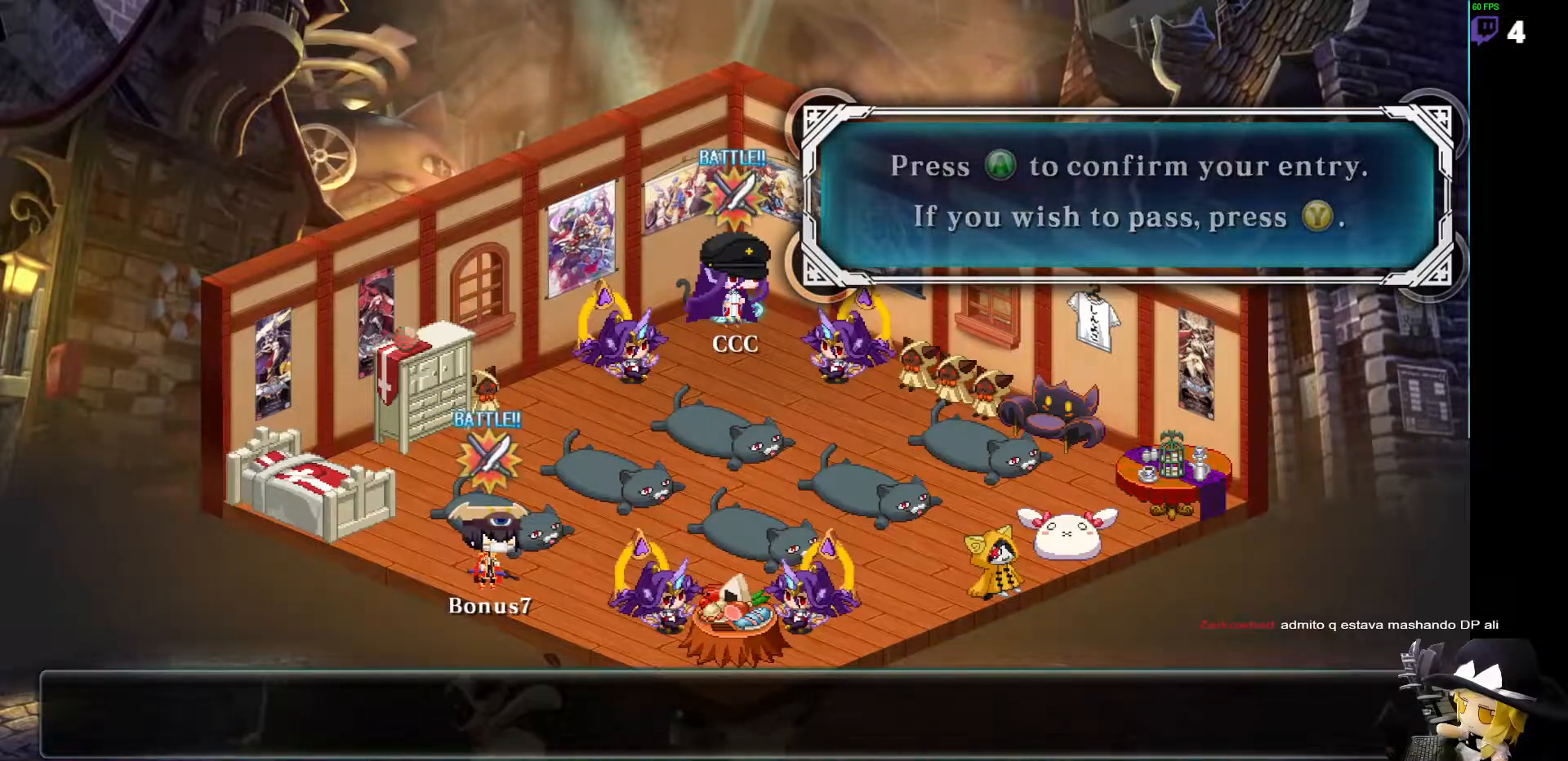
{"buttons": []}
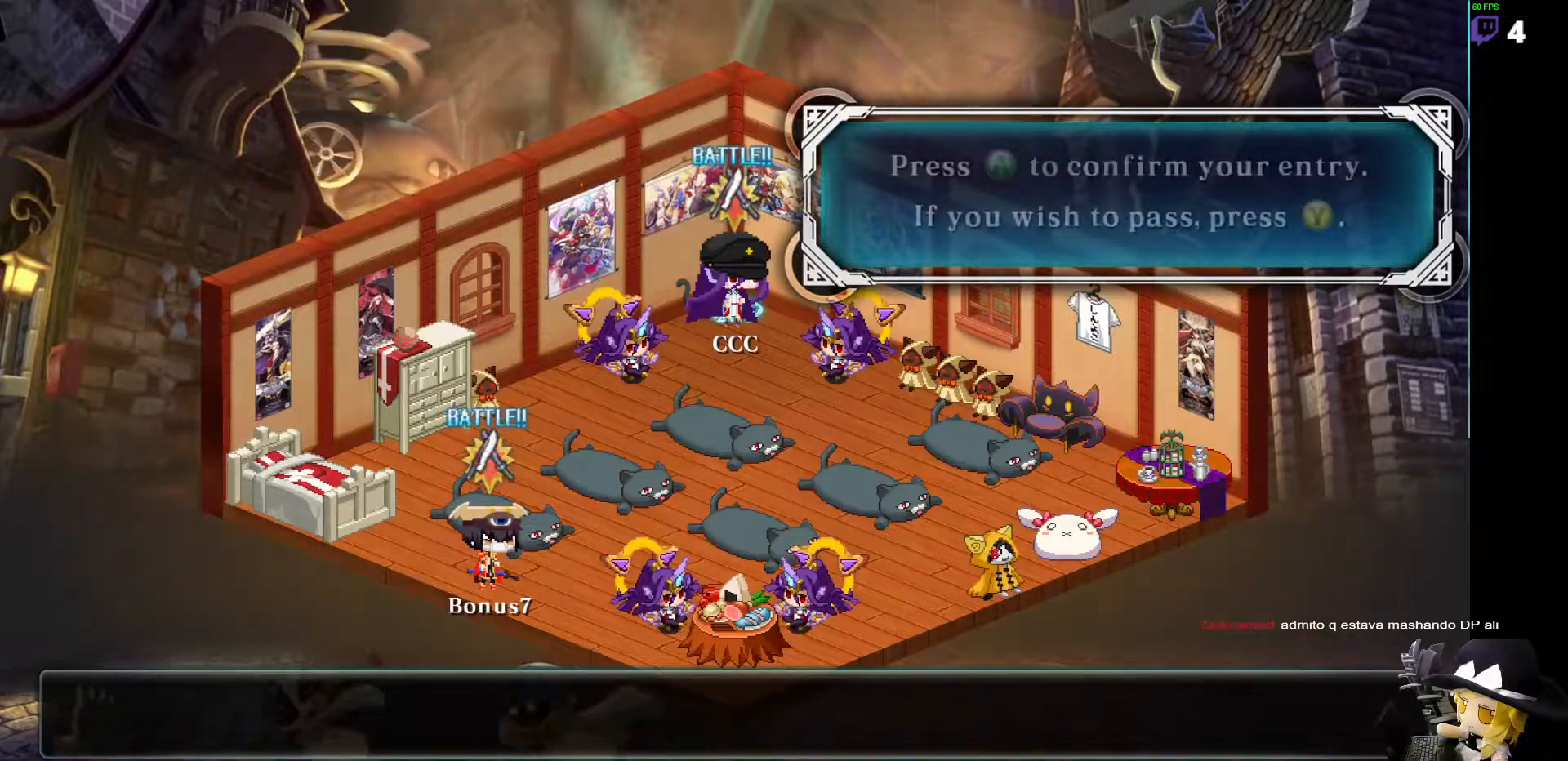
{"buttons": [], "events": []}
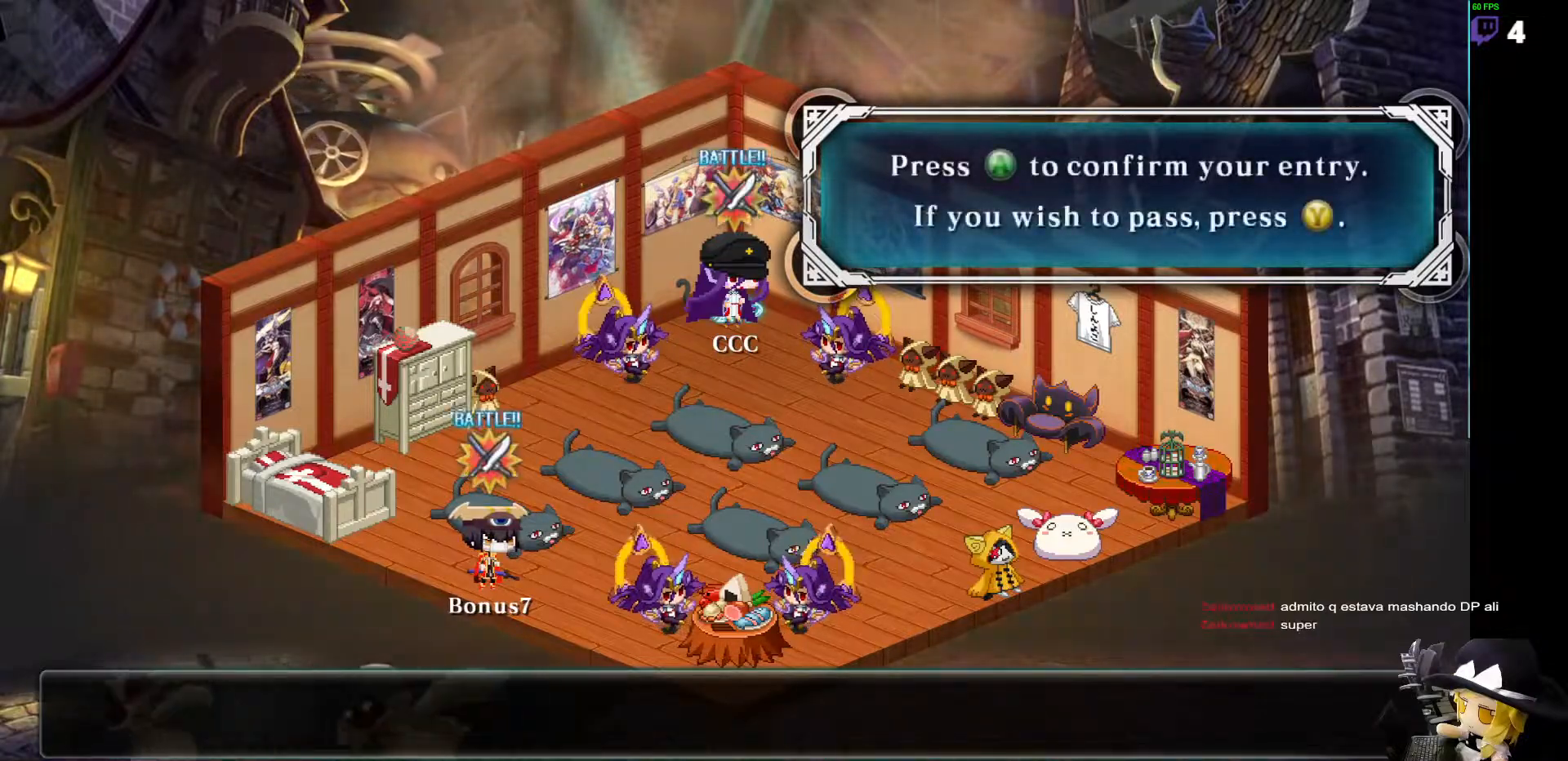
{"buttons": []}
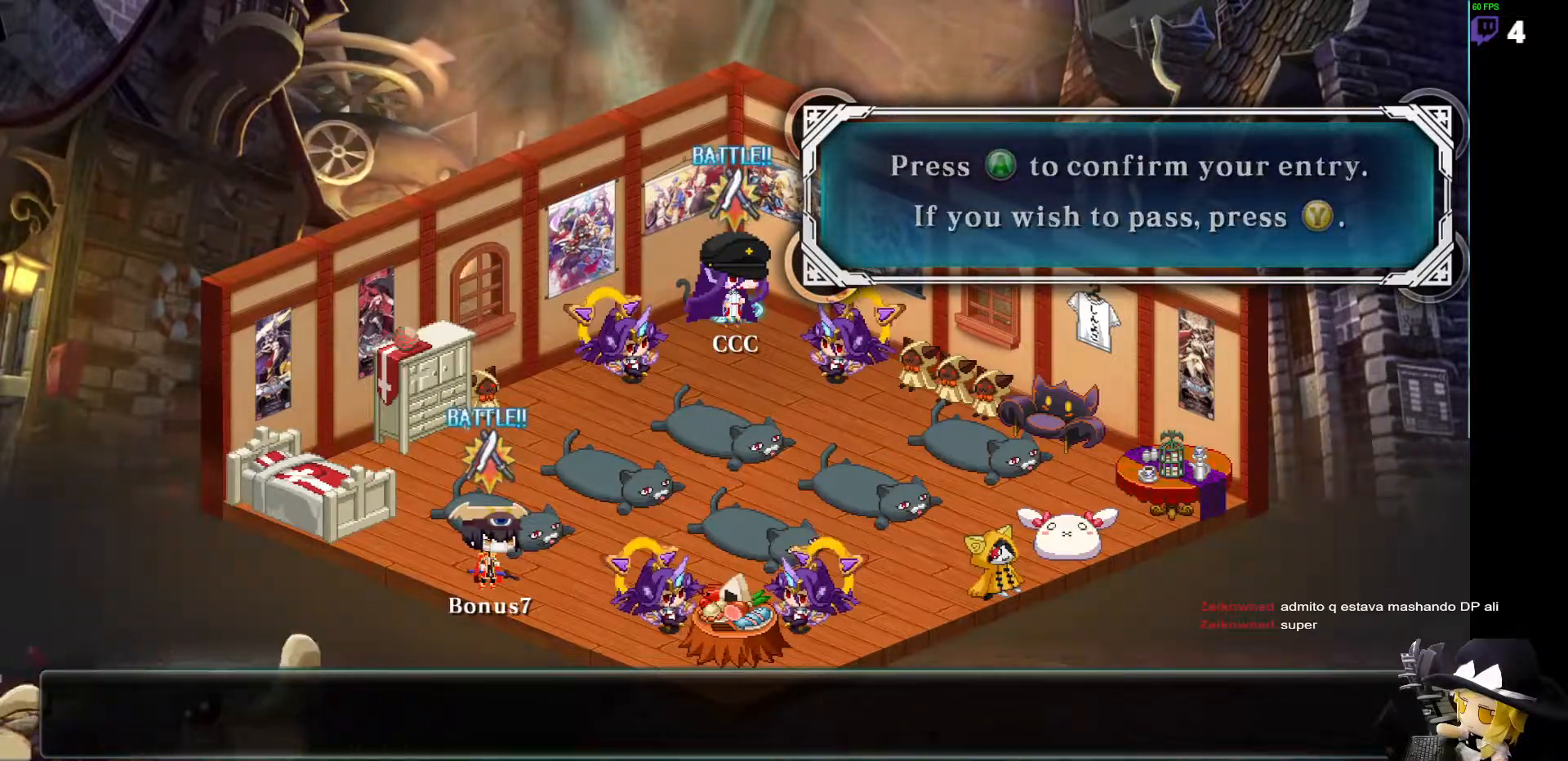
{"buttons": [], "events": []}
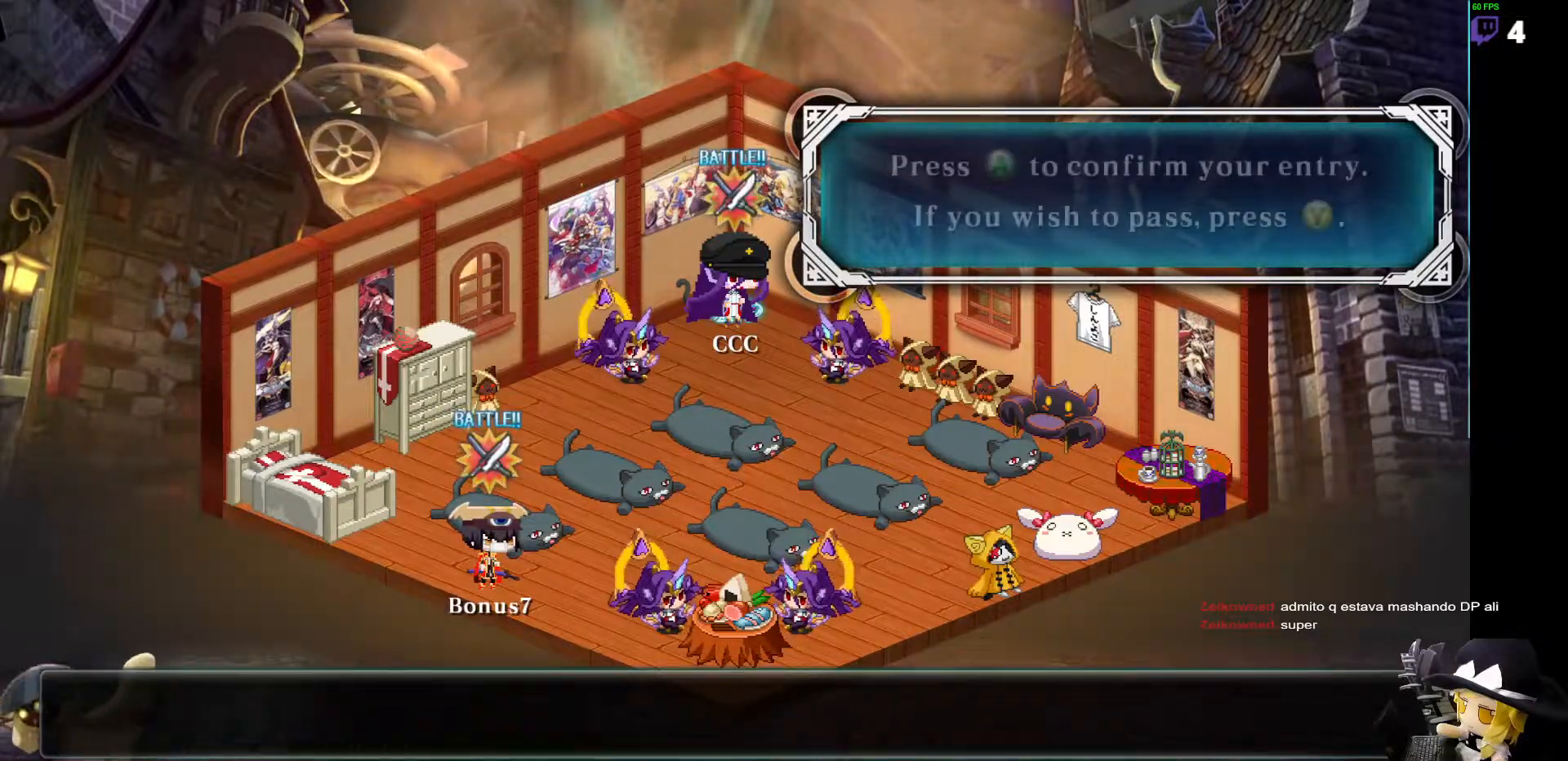
{"buttons": [], "events": [[118, "CROSS", "down"], [253, "CROSS", "up"]]}
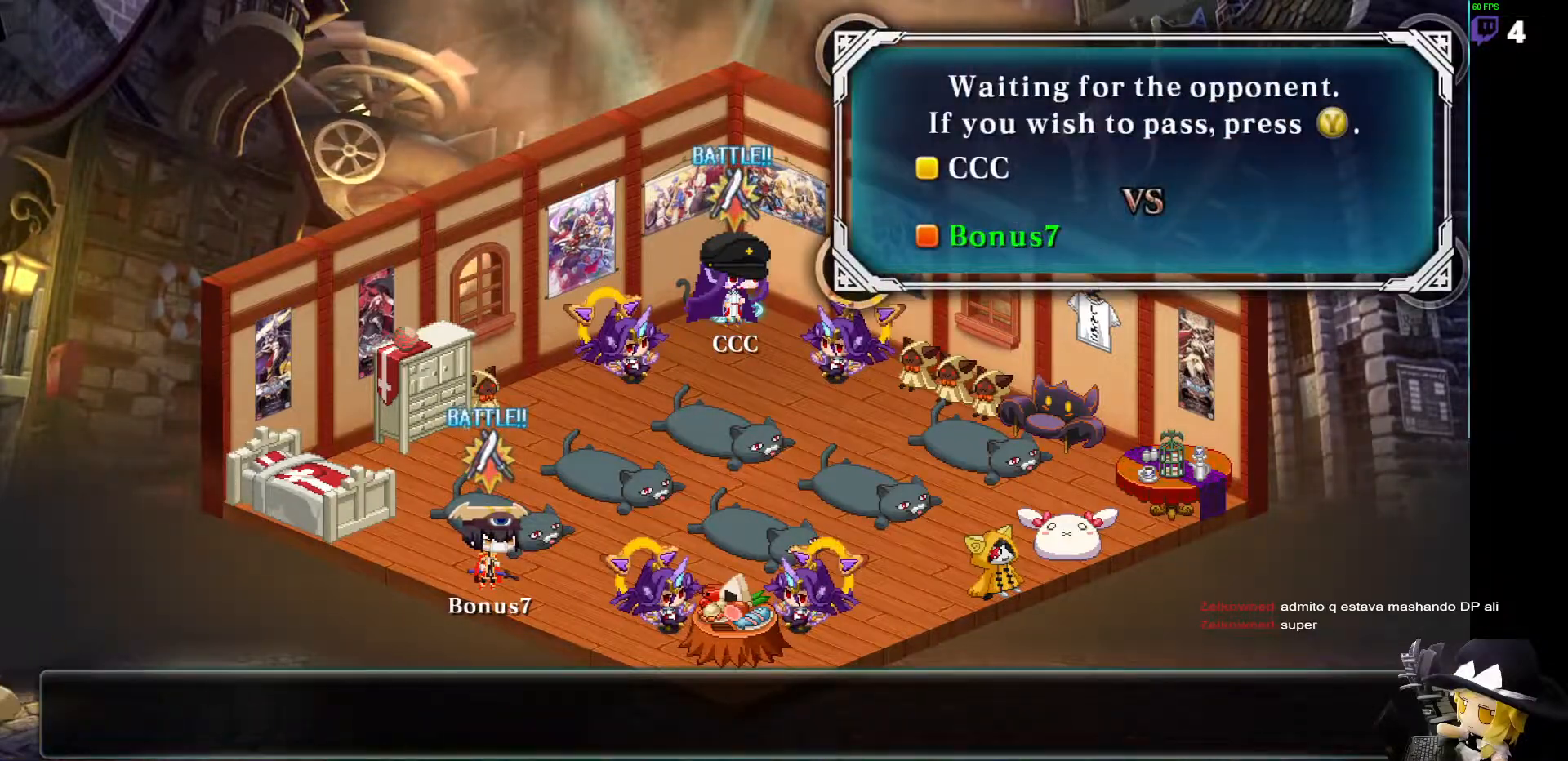
{"buttons": [], "events": [[270, "CROSS", "down"], [388, "CROSS", "up"]]}
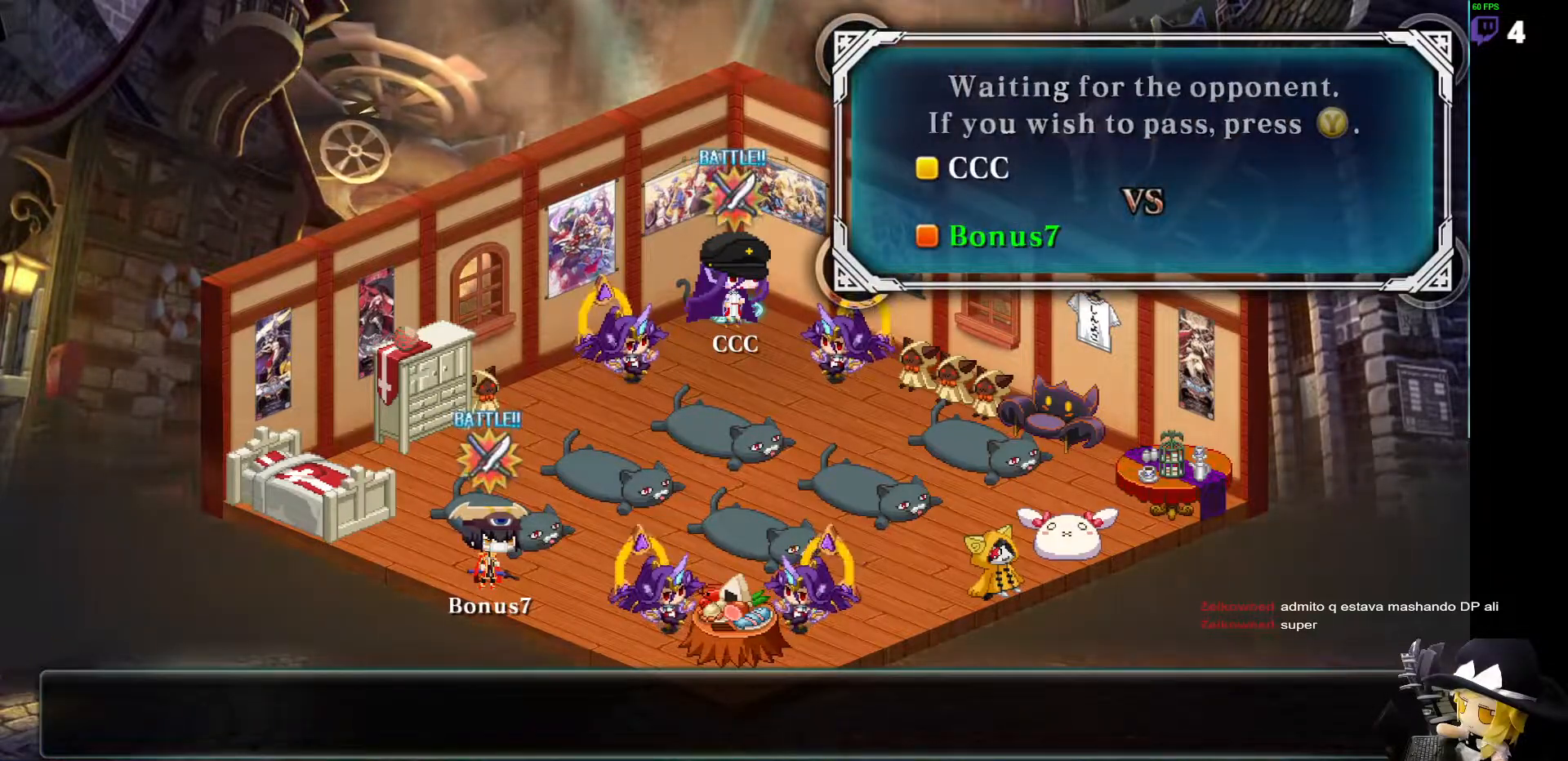
{"buttons": [], "events": []}
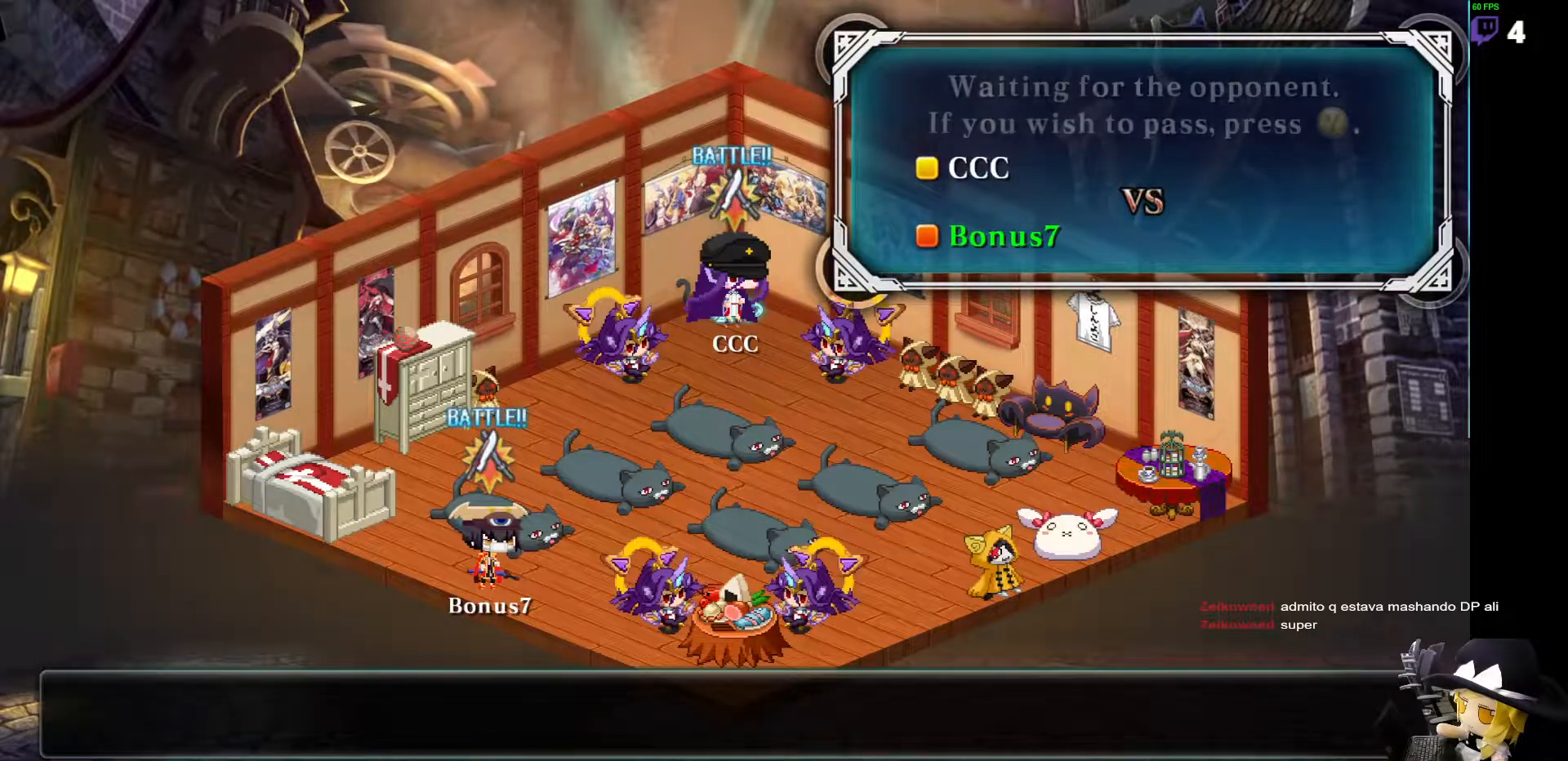
{"buttons": [], "events": []}
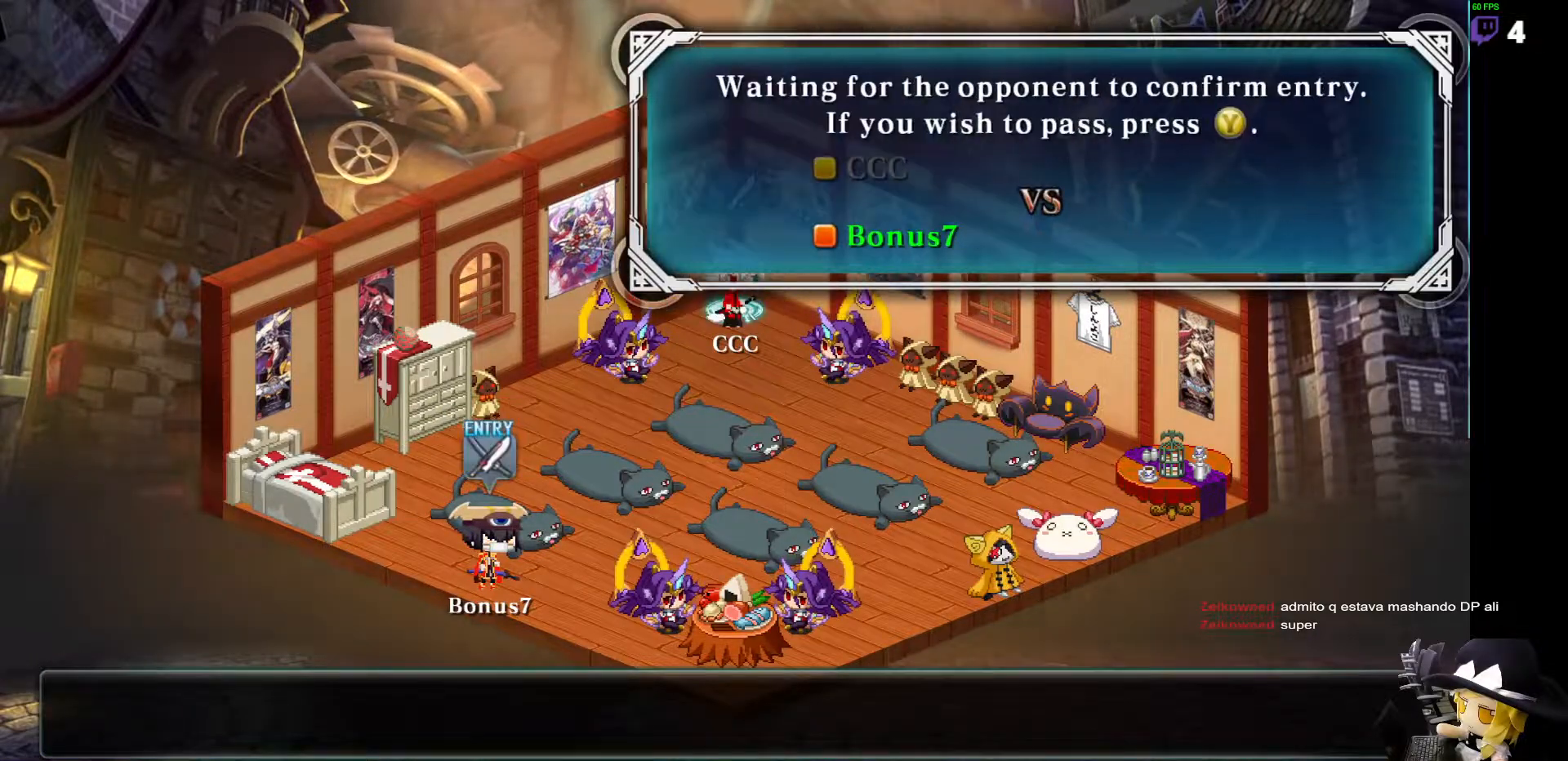
{"buttons": ["CROSS"], "events": [[118, "CROSS", "down"], [253, "CROSS", "up"], [472, "CROSS", "down"]]}
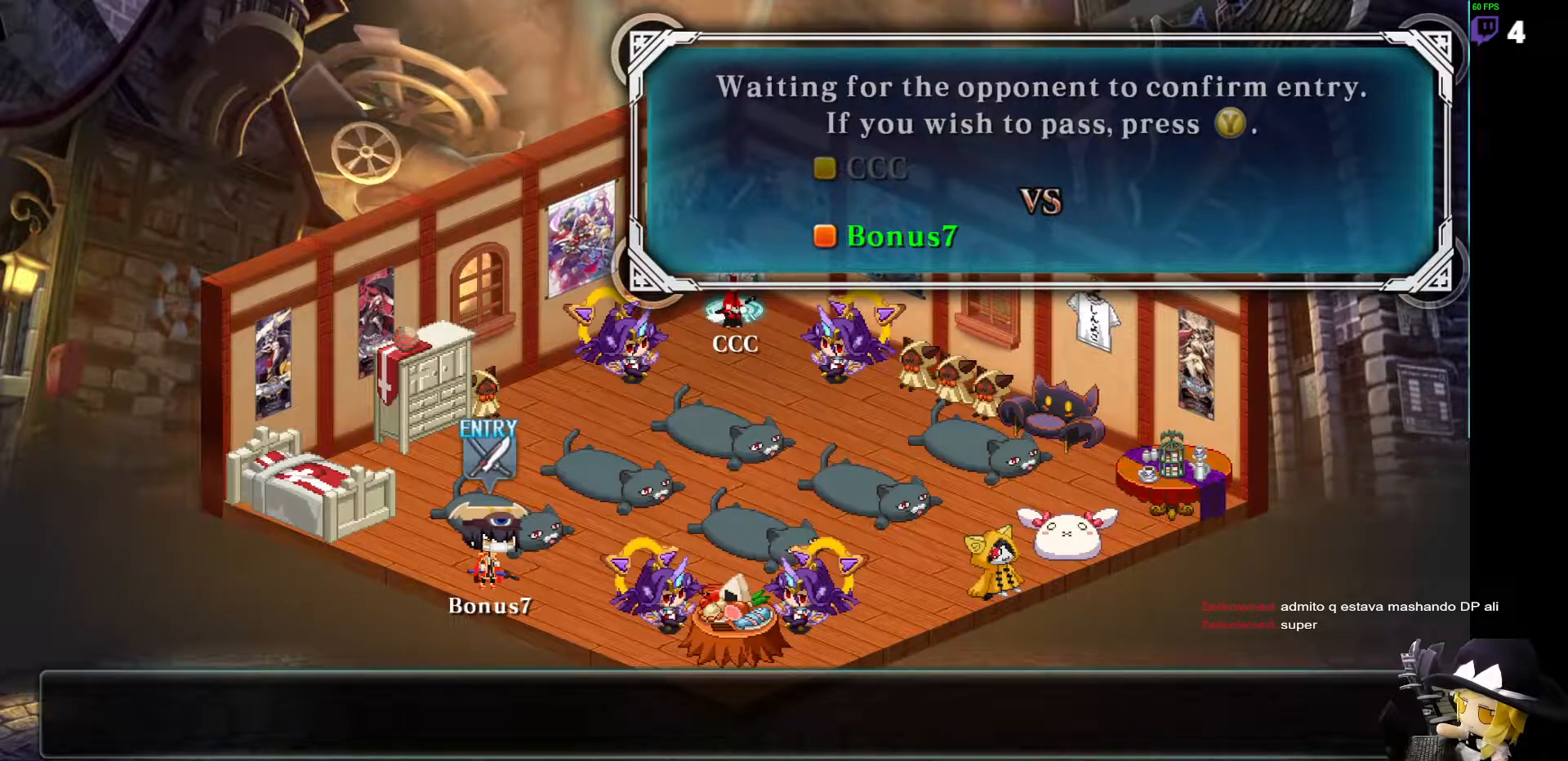
{"buttons": [], "events": [[101, "CROSS", "up"]]}